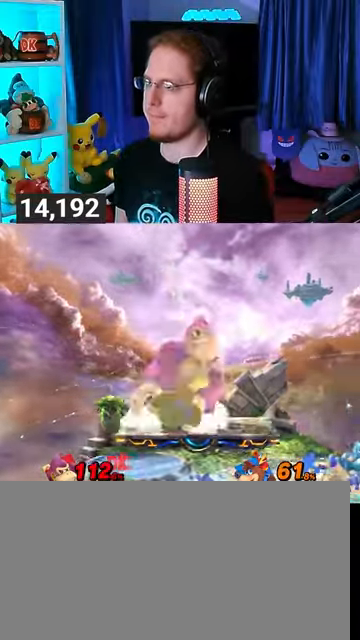
Gameplay with a controller (Nintendo layout); each line is a JSON object with the inputs held at the frame after it. "events" lists button and stick changes between this image and that frame as [ms after this image, input, new state], when the widget could be followed in between. Not read: L3 R3.
{"buttons": [], "left_stick": "left", "right_stick": "center", "events": [[100, "Y", "down"], [267, "L1", "down"], [267, "Y", "up"], [267, "left_stick", "left"], [467, "L1", "up"]]}
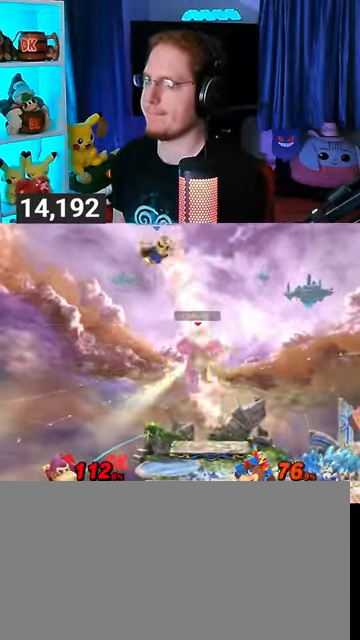
{"buttons": [], "left_stick": "center", "right_stick": "center", "events": [[67, "left_stick", "right"], [100, "Y", "down"], [167, "Y", "up"], [367, "left_stick", "center"]]}
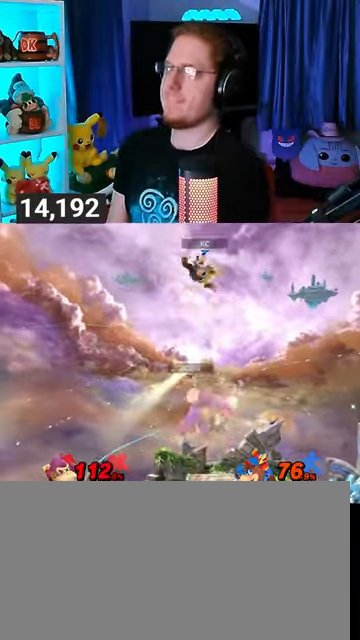
{"buttons": ["Y"], "left_stick": "up-right", "right_stick": "center", "events": [[167, "left_stick", "right"], [233, "Y", "down"], [233, "left_stick", "center"], [267, "A", "down"], [267, "Y", "up"], [333, "A", "up"], [367, "left_stick", "right"], [433, "Y", "down"], [467, "left_stick", "up-right"]]}
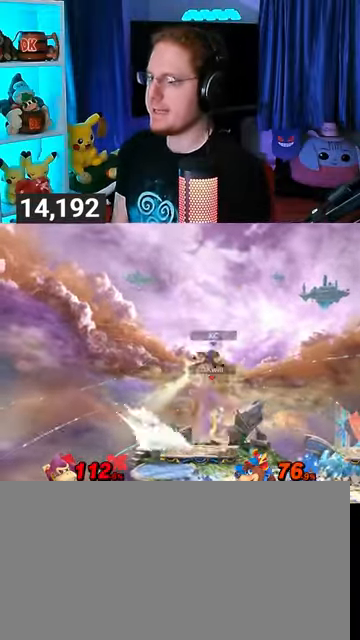
{"buttons": ["Y"], "left_stick": "down", "right_stick": "center", "events": [[100, "left_stick", "up-left"], [367, "left_stick", "down"]]}
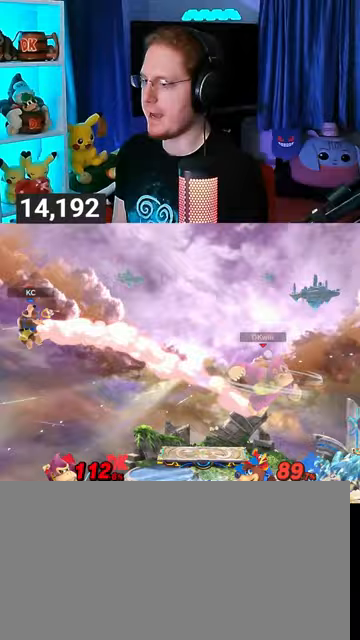
{"buttons": [], "left_stick": "left", "right_stick": "center", "events": [[33, "Y", "up"], [33, "left_stick", "center"], [200, "left_stick", "left"]]}
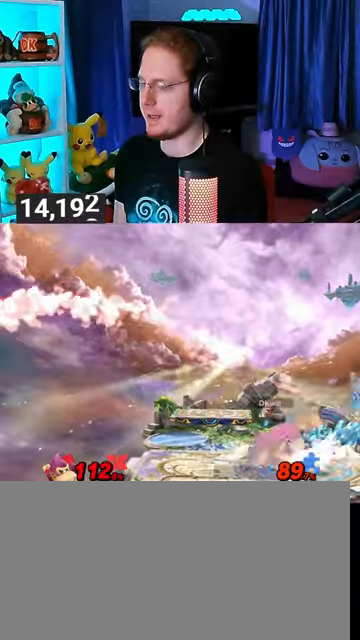
{"buttons": [], "left_stick": "center", "right_stick": "center", "events": [[100, "left_stick", "center"]]}
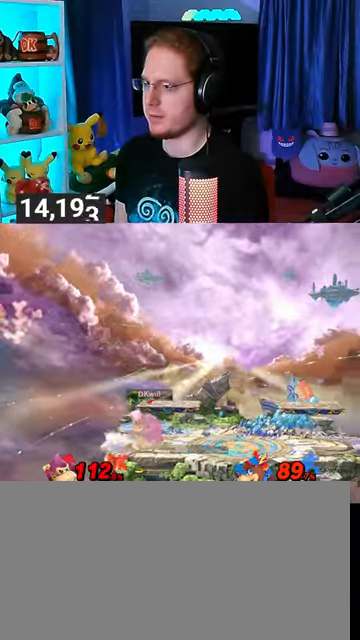
{"buttons": [], "left_stick": "center", "right_stick": "center", "events": [[33, "left_stick", "left"], [133, "left_stick", "center"]]}
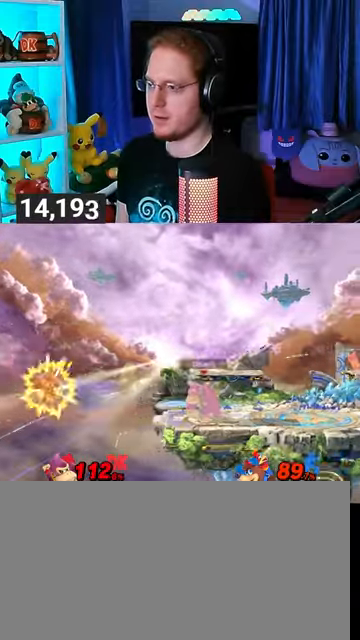
{"buttons": [], "left_stick": "center", "right_stick": "center", "events": [[100, "left_stick", "right"], [133, "R1", "down"], [233, "left_stick", "center"], [400, "R1", "up"]]}
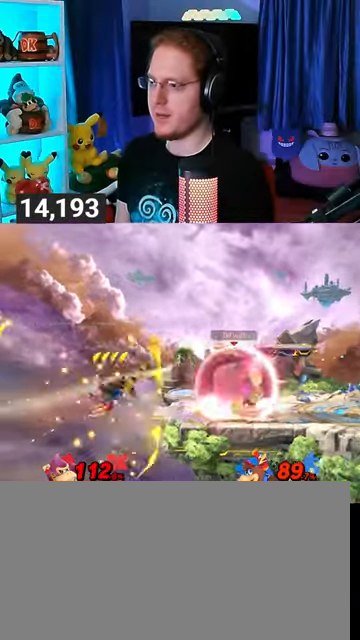
{"buttons": [], "left_stick": "down-left", "right_stick": "center", "events": [[367, "Y", "down"], [400, "Y", "up"], [467, "left_stick", "down-left"]]}
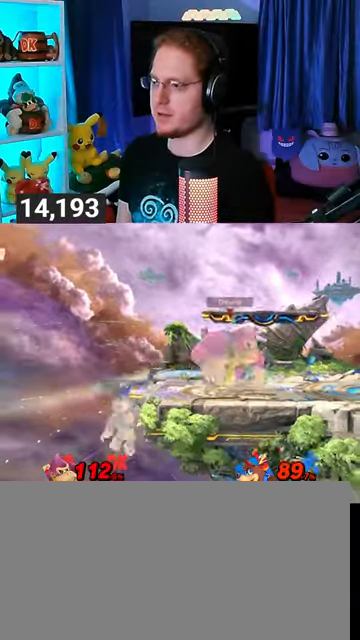
{"buttons": [], "left_stick": "left", "right_stick": "center", "events": [[100, "B", "down"], [133, "B", "up"], [233, "left_stick", "left"]]}
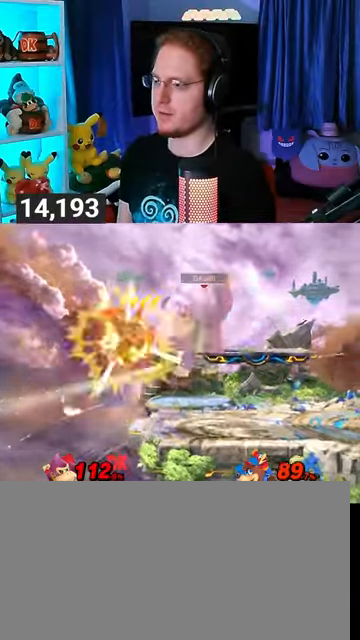
{"buttons": [], "left_stick": "left", "right_stick": "center", "events": []}
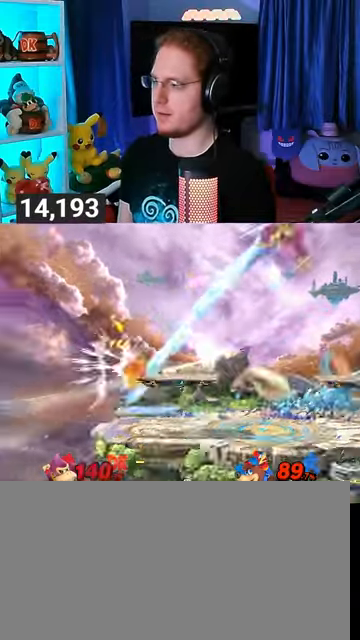
{"buttons": [], "left_stick": "left", "right_stick": "center", "events": []}
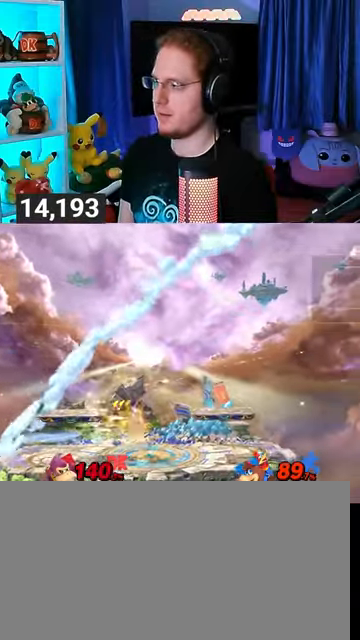
{"buttons": [], "left_stick": "left", "right_stick": "center", "events": []}
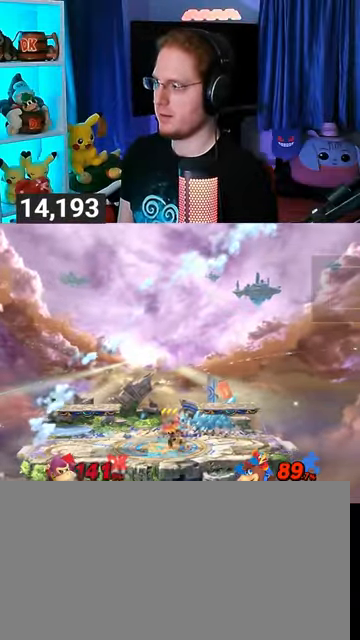
{"buttons": [], "left_stick": "left", "right_stick": "center", "events": [[200, "left_stick", "down-left"], [333, "left_stick", "left"]]}
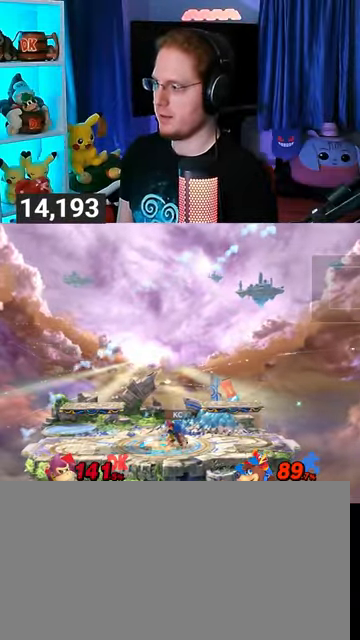
{"buttons": [], "left_stick": "left", "right_stick": "center", "events": []}
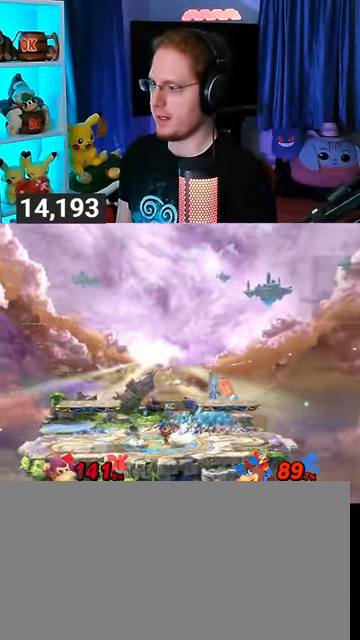
{"buttons": ["Y"], "left_stick": "left", "right_stick": "center", "events": [[333, "Y", "down"], [400, "Y", "up"], [500, "Y", "down"]]}
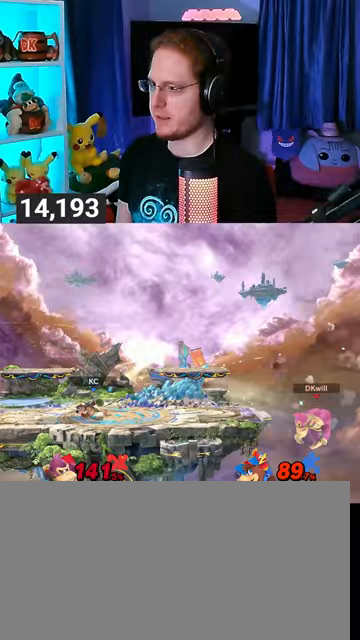
{"buttons": ["R1"], "left_stick": "center", "right_stick": "center", "events": [[67, "Y", "up"], [67, "left_stick", "center"], [367, "left_stick", "down"], [500, "R1", "down"], [500, "left_stick", "center"]]}
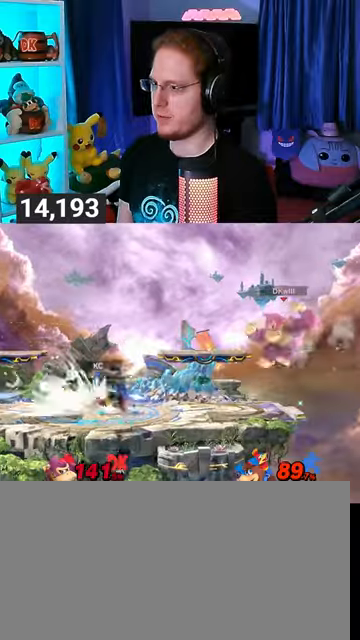
{"buttons": [], "left_stick": "left", "right_stick": "center", "events": [[367, "left_stick", "left"], [500, "R1", "up"]]}
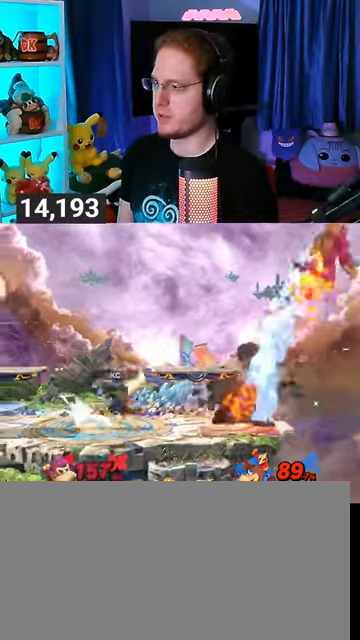
{"buttons": [], "left_stick": "down", "right_stick": "center", "events": [[300, "left_stick", "center"], [433, "left_stick", "down"]]}
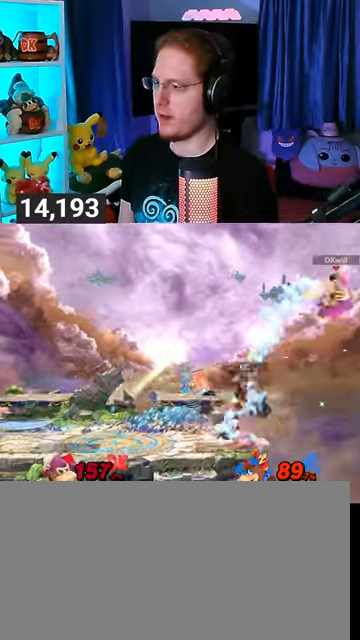
{"buttons": [], "left_stick": "up-left", "right_stick": "center", "events": [[267, "left_stick", "left"], [333, "left_stick", "up-left"]]}
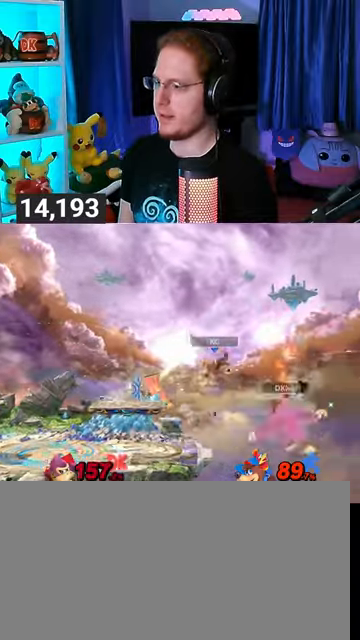
{"buttons": [], "left_stick": "left", "right_stick": "center", "events": [[67, "B", "down"], [100, "left_stick", "down-left"], [167, "B", "up"], [267, "left_stick", "left"]]}
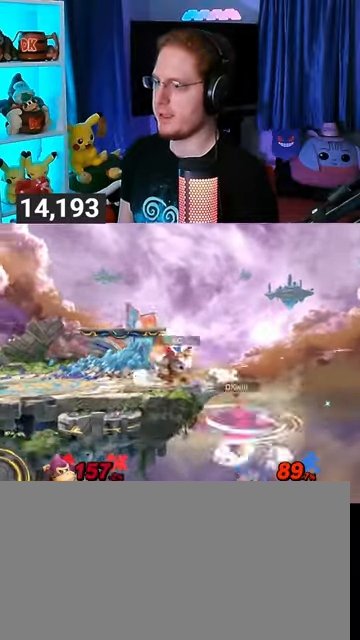
{"buttons": [], "left_stick": "center", "right_stick": "center", "events": [[100, "left_stick", "center"]]}
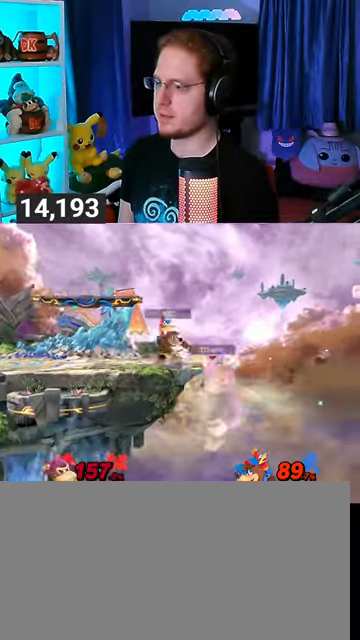
{"buttons": [], "left_stick": "center", "right_stick": "center", "events": [[67, "left_stick", "right"], [200, "left_stick", "left"], [267, "Y", "down"], [333, "Y", "up"], [500, "left_stick", "center"]]}
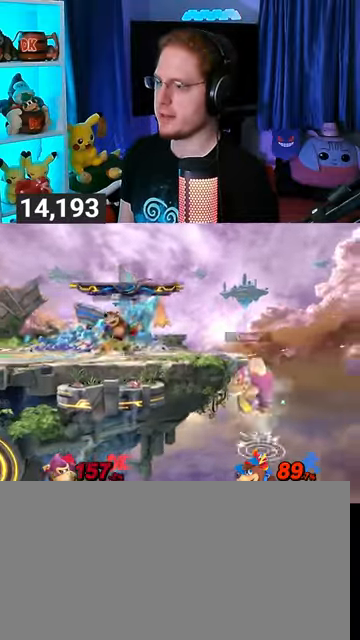
{"buttons": [], "left_stick": "left", "right_stick": "center", "events": [[33, "B", "down"], [67, "B", "up"], [167, "left_stick", "left"]]}
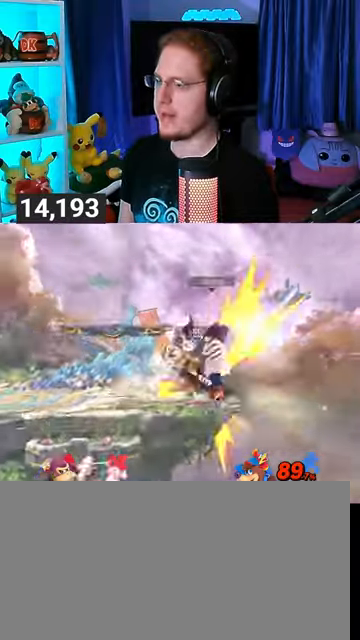
{"buttons": [], "left_stick": "left", "right_stick": "center", "events": []}
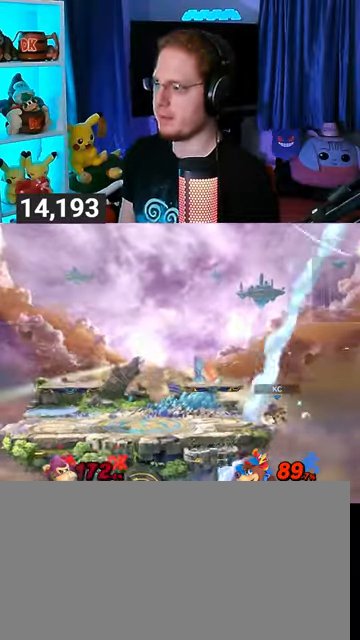
{"buttons": [], "left_stick": "center", "right_stick": "center", "events": [[333, "left_stick", "center"]]}
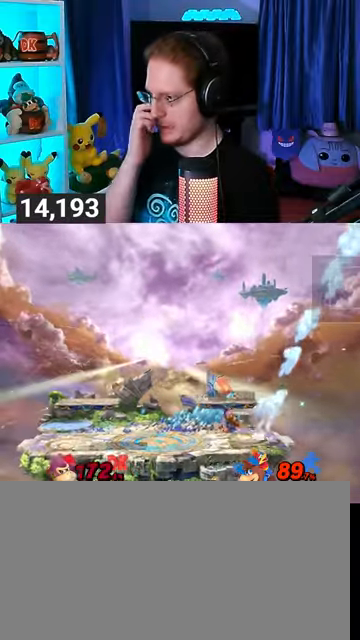
{"buttons": [], "left_stick": "center", "right_stick": "center", "events": []}
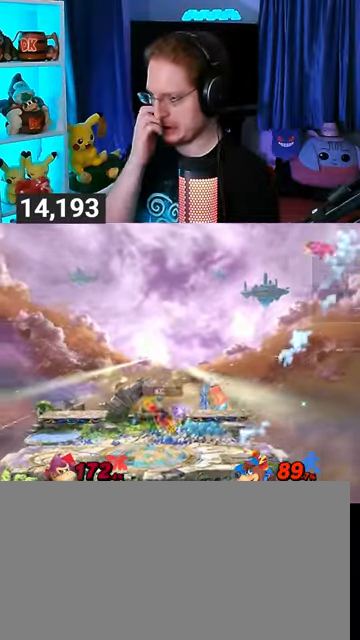
{"buttons": [], "left_stick": "center", "right_stick": "center", "events": []}
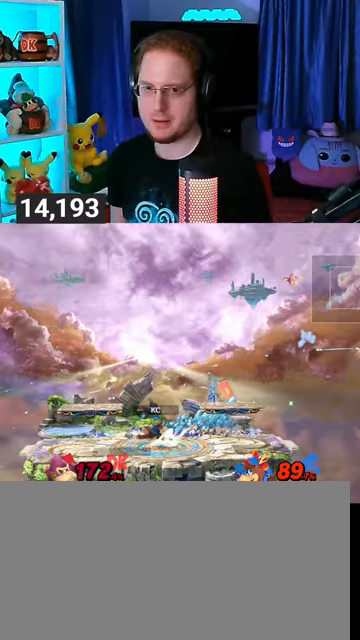
{"buttons": [], "left_stick": "center", "right_stick": "center", "events": []}
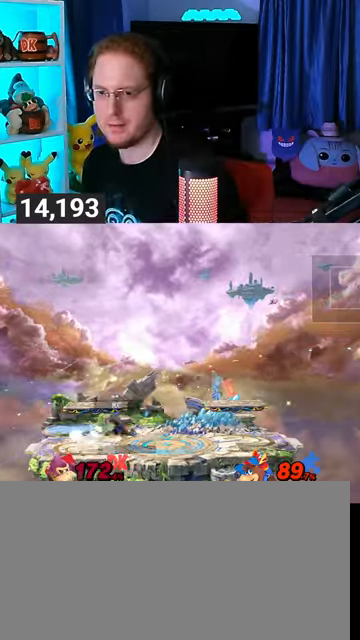
{"buttons": [], "left_stick": "center", "right_stick": "center", "events": []}
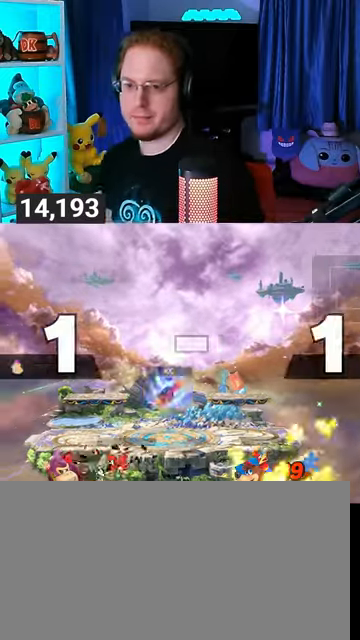
{"buttons": [], "left_stick": "center", "right_stick": "center", "events": []}